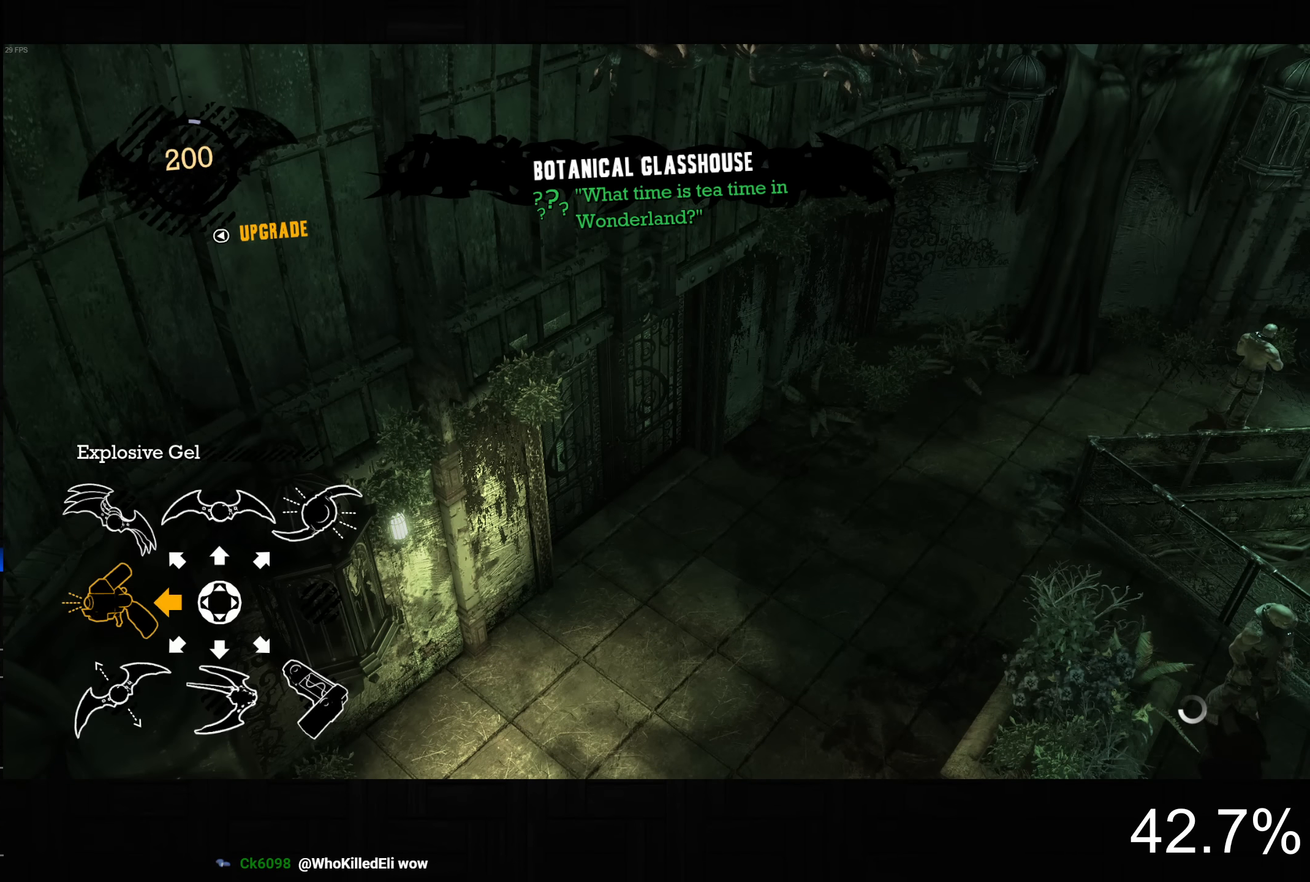
Gameplay with a controller (PlayStation layout); each line is a JSON object with the inputs held at the frame after it. "events" lists button and stick changes between this image and that frame as [ms after this image, input, new state], when the widget could be followed in between.
{"buttons": [], "left_stick": "center", "right_stick": "center", "events": []}
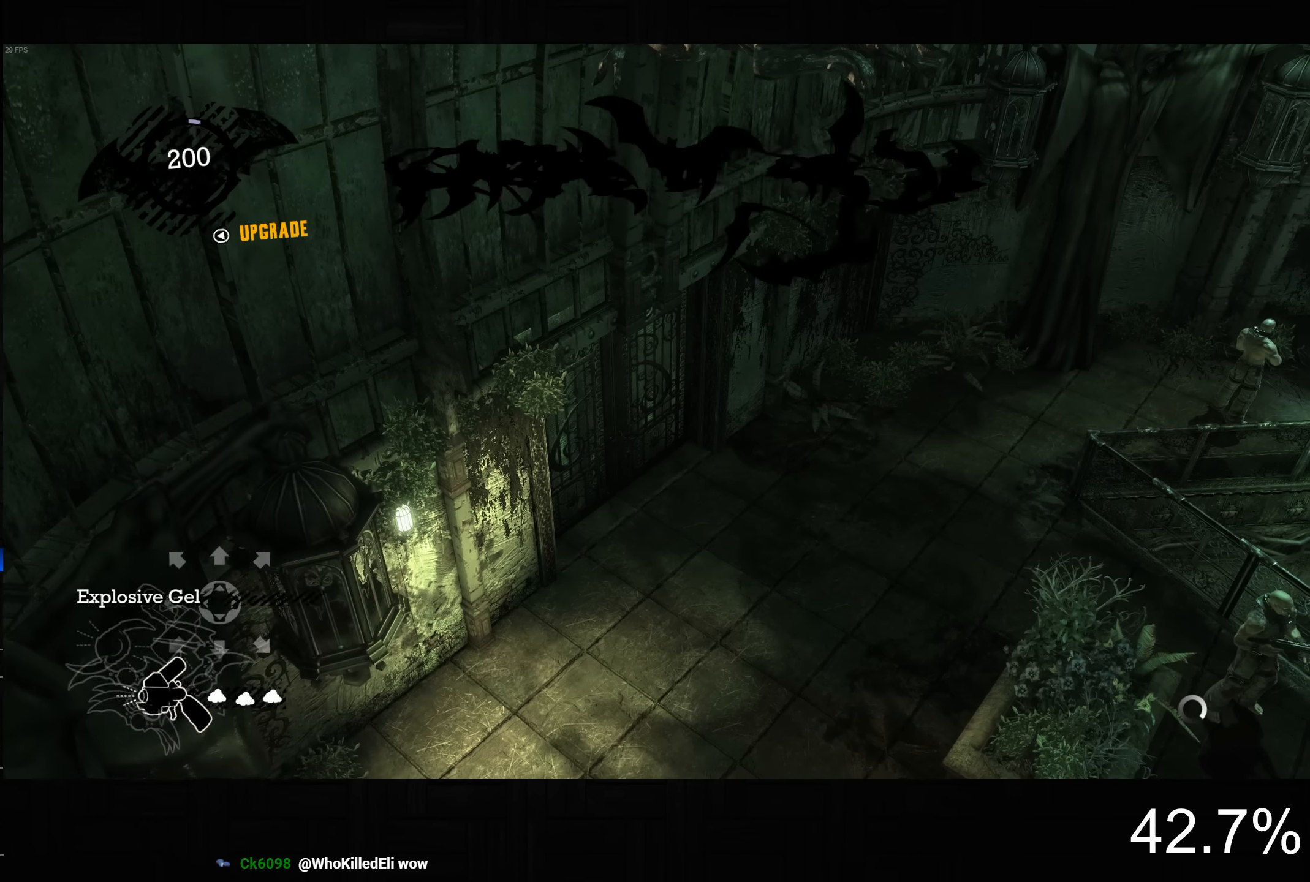
{"buttons": [], "left_stick": "center", "right_stick": "center", "events": []}
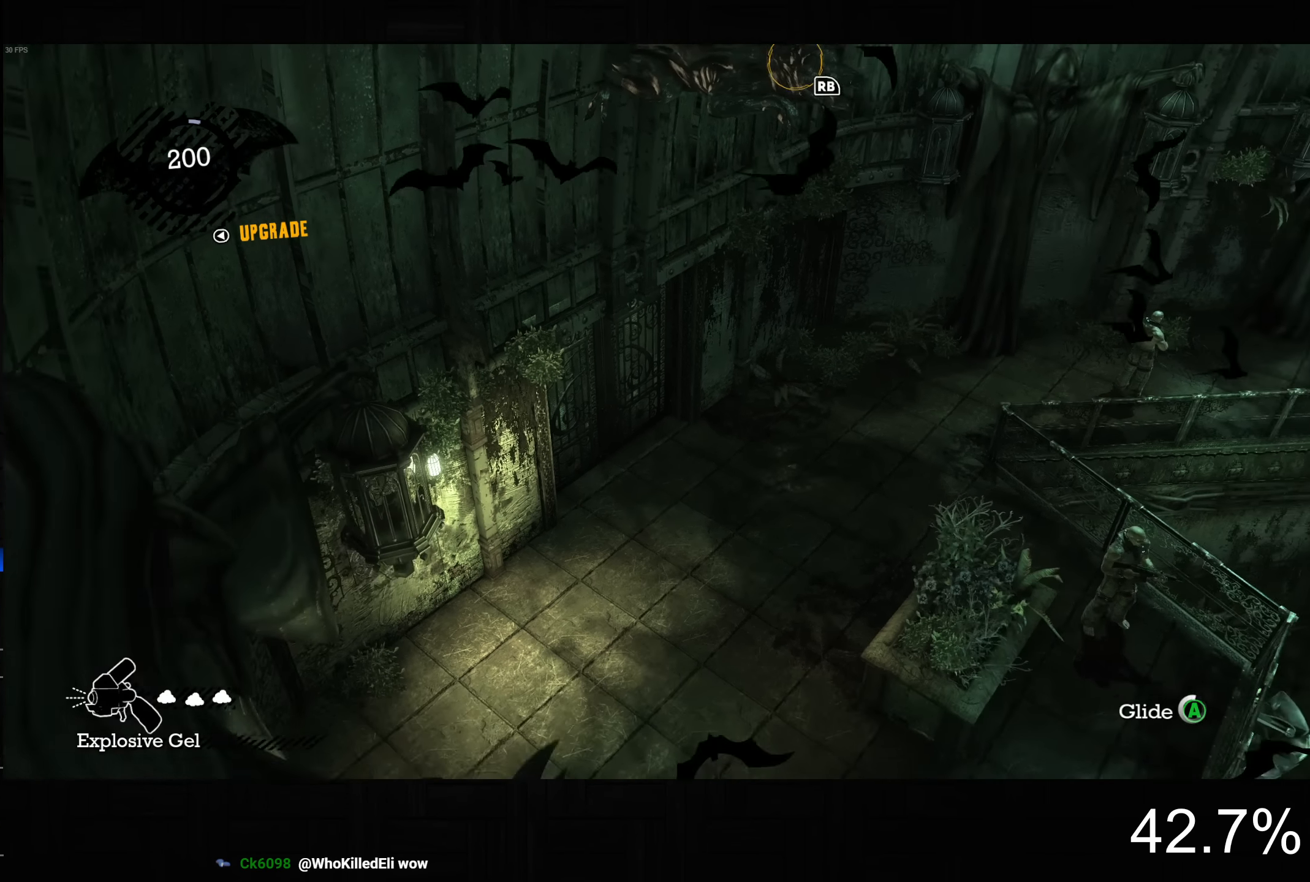
{"buttons": ["CROSS"], "left_stick": "down", "right_stick": "center", "events": [[133, "CROSS", "down"], [150, "left_stick", "down"]]}
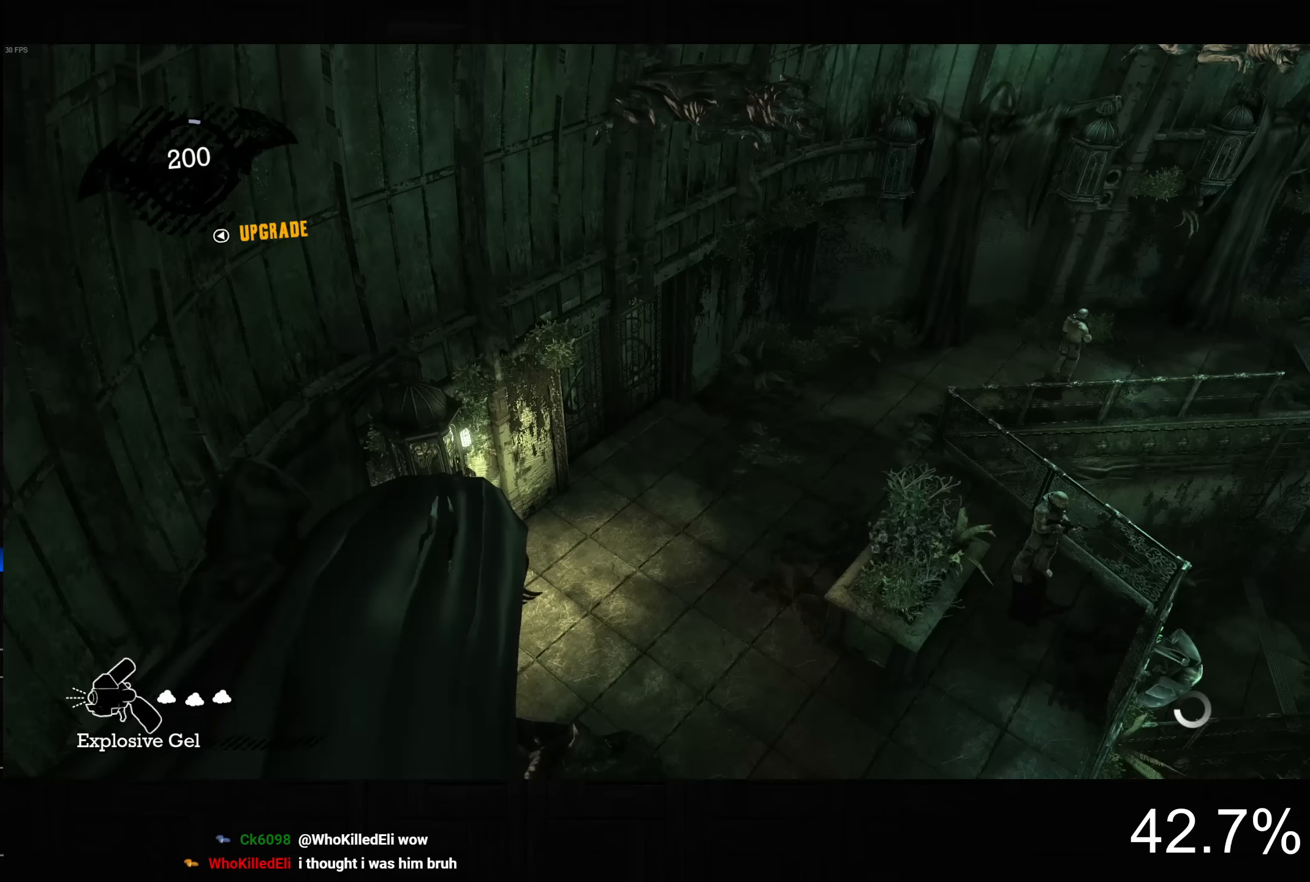
{"buttons": ["CROSS"], "left_stick": "down", "right_stick": "center", "events": []}
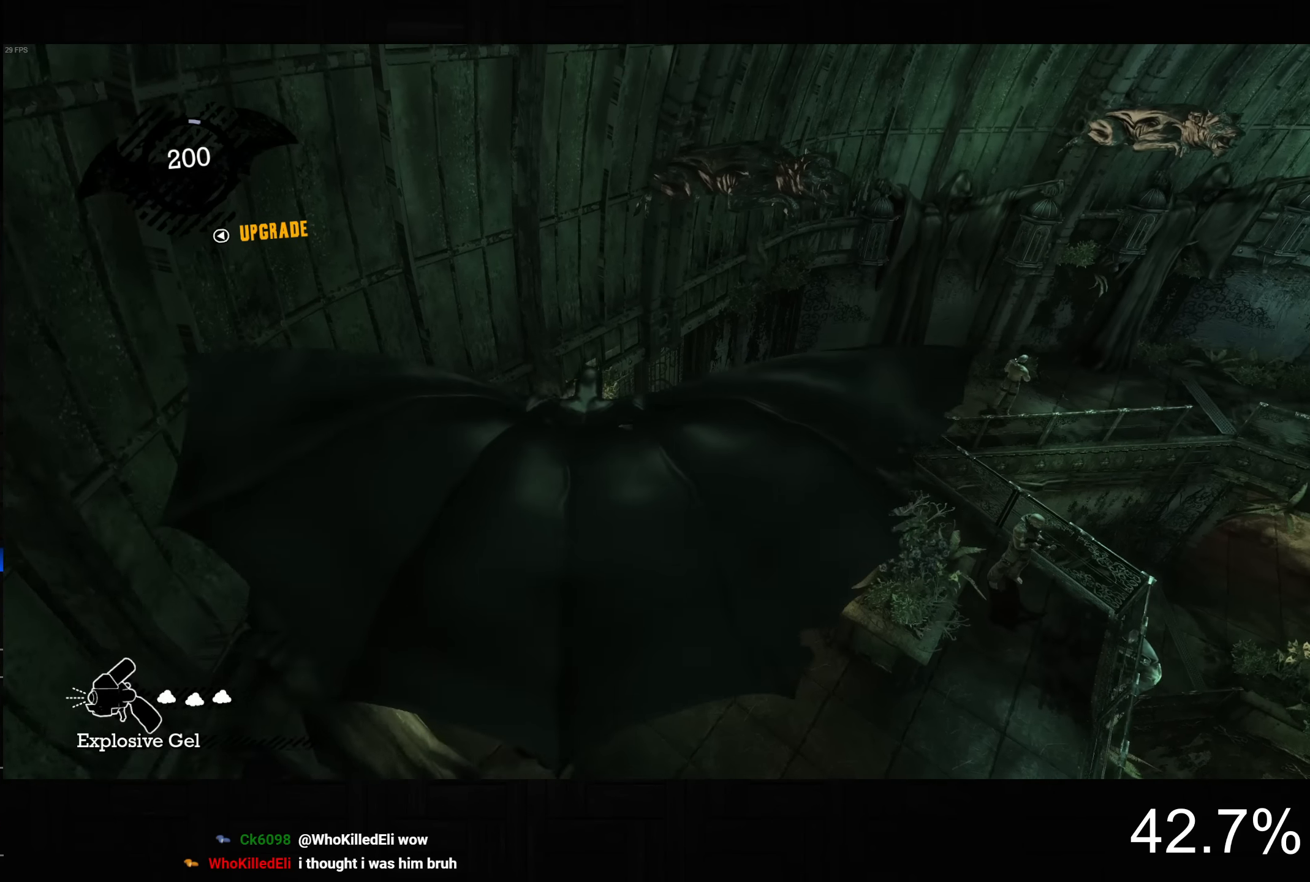
{"buttons": [], "left_stick": "center", "right_stick": "center", "events": [[367, "left_stick", "center"], [483, "CROSS", "up"]]}
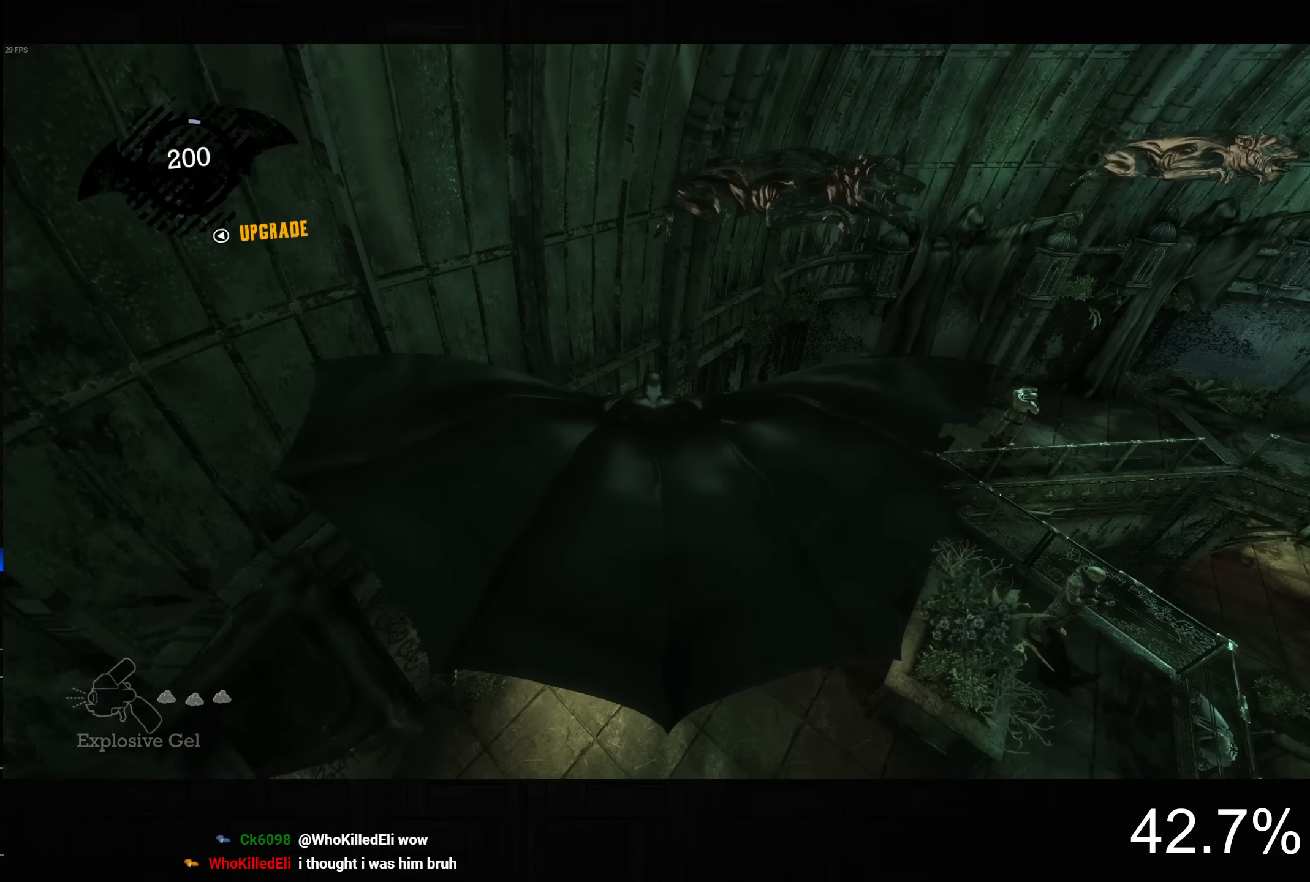
{"buttons": [], "left_stick": "up", "right_stick": "up-left", "events": [[200, "right_stick", "up-left"], [250, "left_stick", "up"]]}
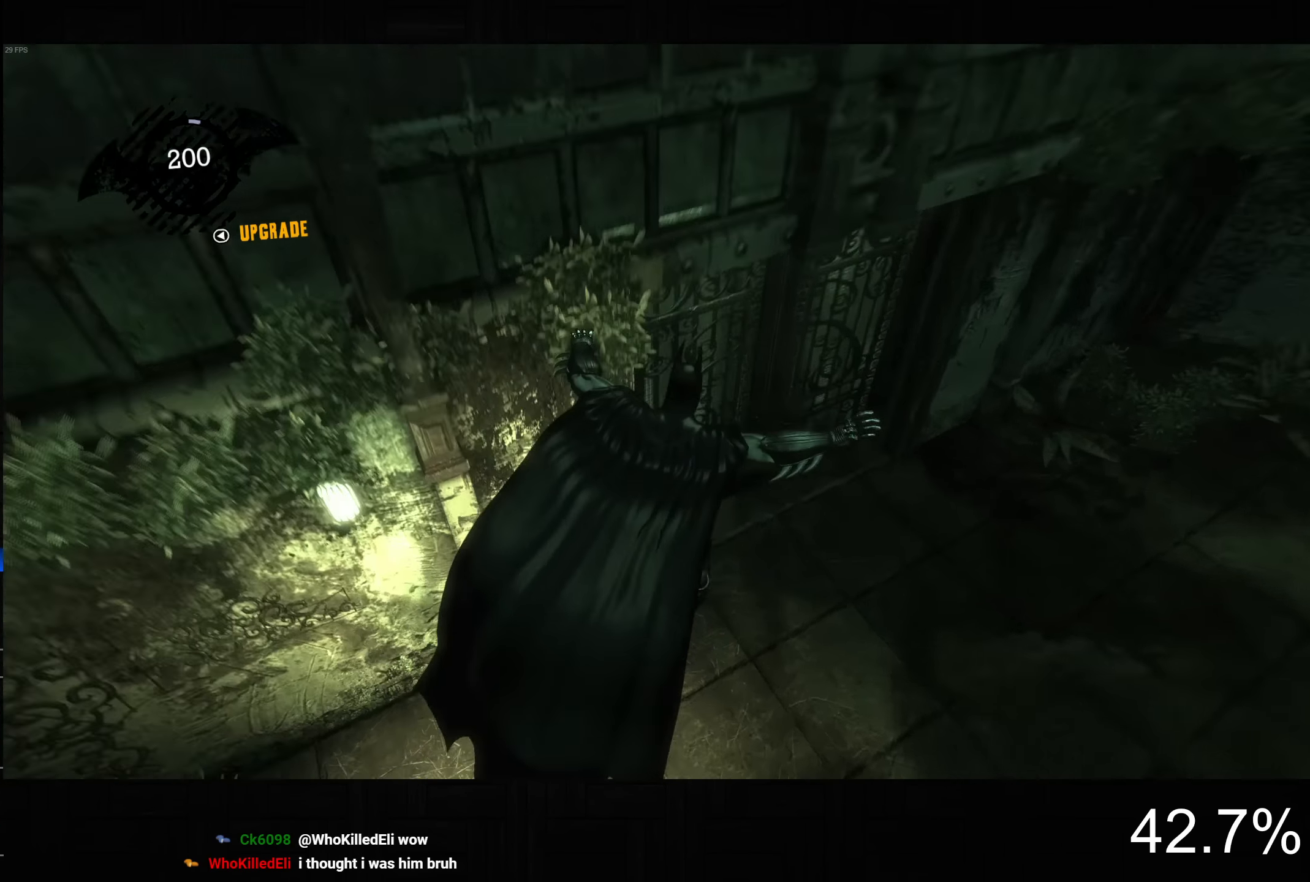
{"buttons": ["CROSS"], "left_stick": "center", "right_stick": "center", "events": [[217, "right_stick", "center"], [283, "left_stick", "center"], [317, "CROSS", "down"], [400, "CROSS", "up"], [500, "CROSS", "down"]]}
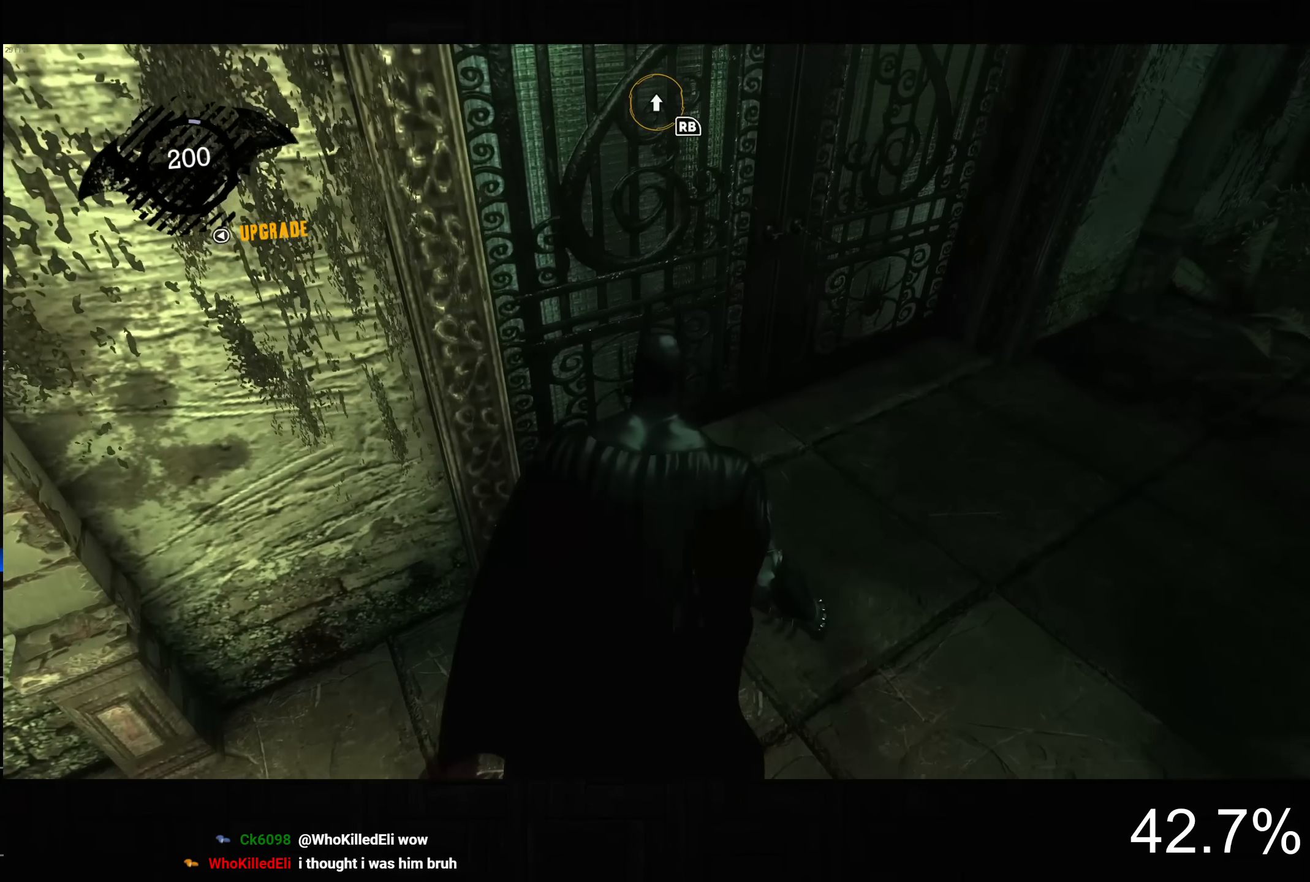
{"buttons": ["R2"], "left_stick": "up-right", "right_stick": "center", "events": [[83, "CROSS", "up"], [233, "R2", "down"], [233, "left_stick", "up-right"]]}
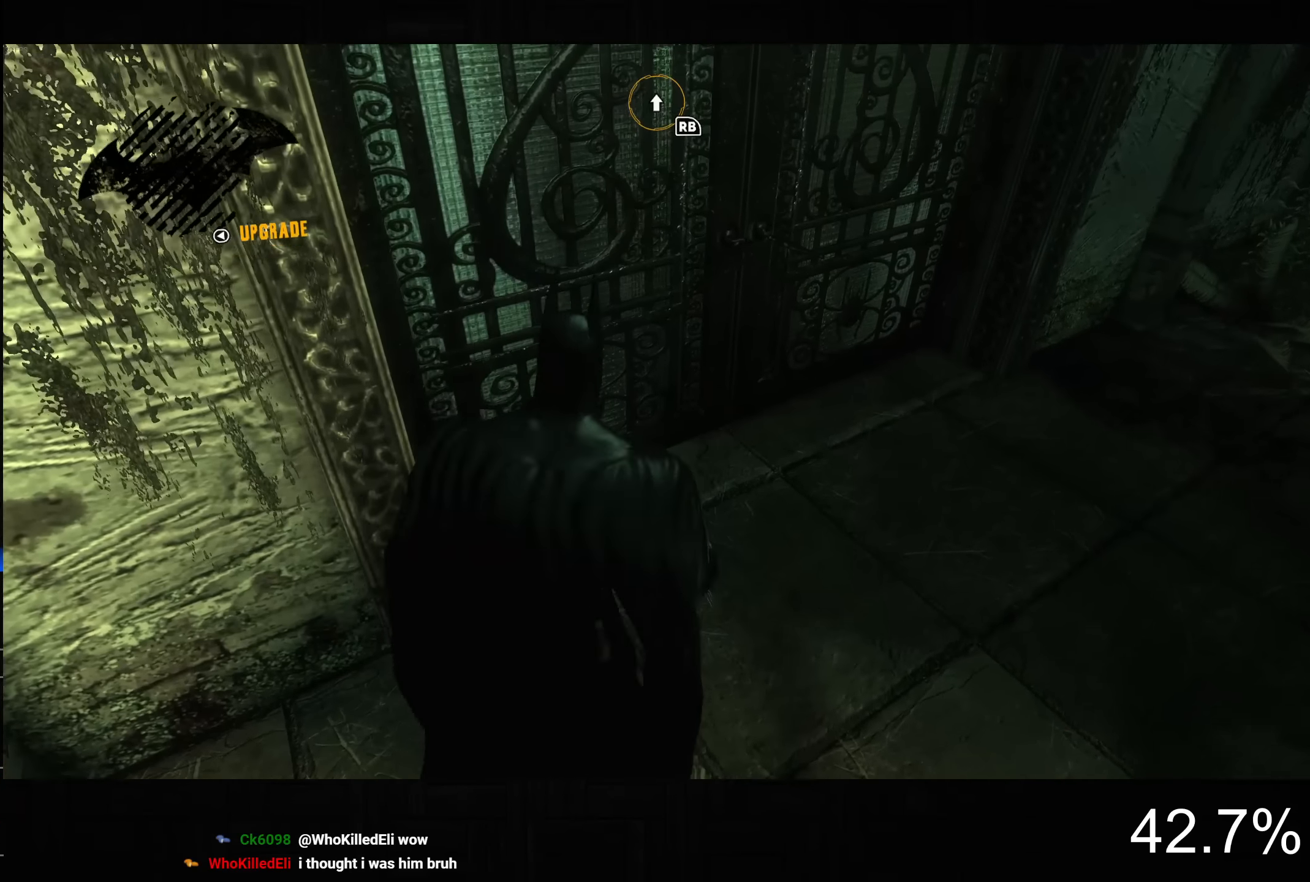
{"buttons": [], "left_stick": "center", "right_stick": "center", "events": [[83, "left_stick", "center"], [100, "R2", "up"], [183, "CROSS", "down"], [267, "CROSS", "up"], [417, "CIRCLE", "down"], [500, "CIRCLE", "up"]]}
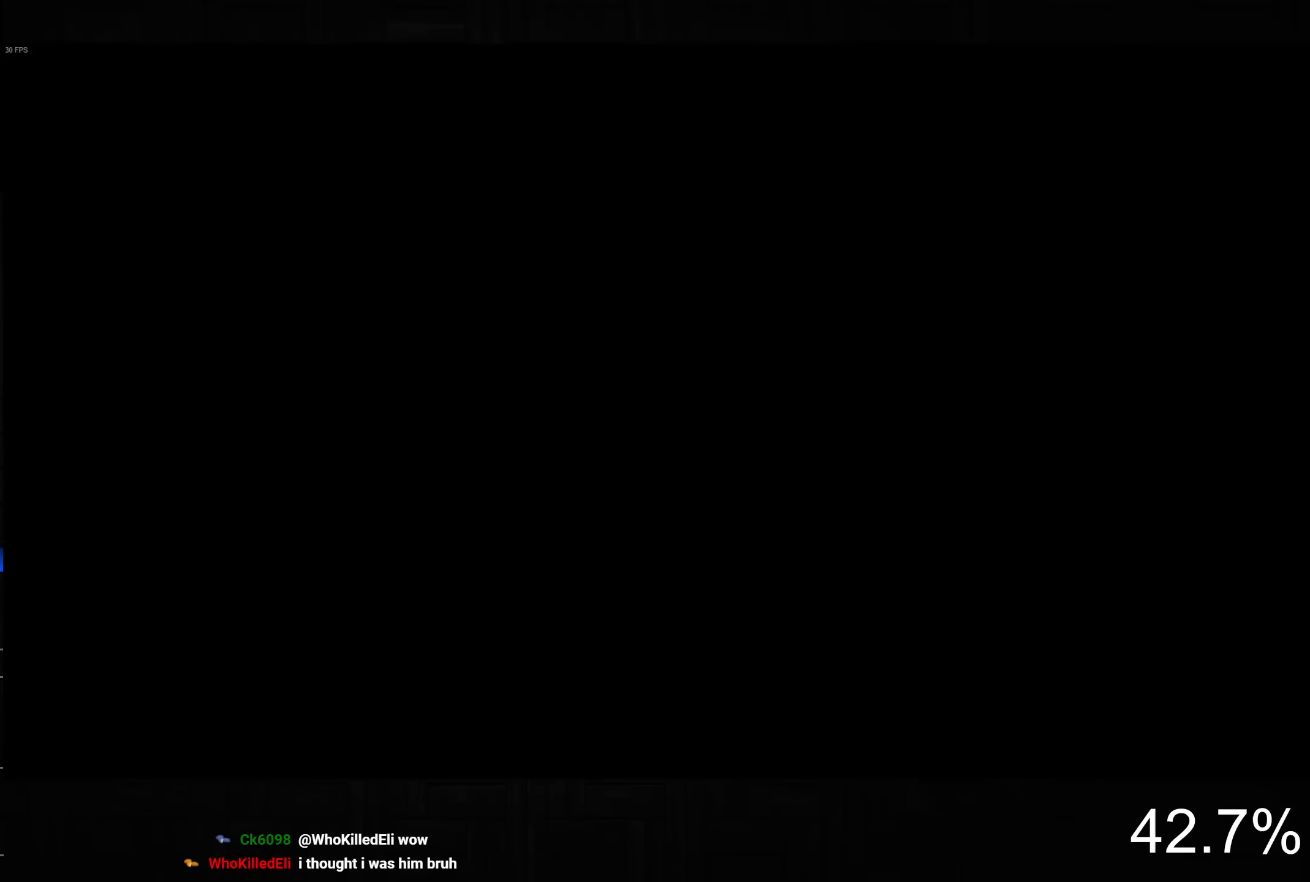
{"buttons": [], "left_stick": "center", "right_stick": "center", "events": [[67, "CIRCLE", "down"], [150, "CIRCLE", "up"], [217, "CIRCLE", "down"], [300, "CIRCLE", "up"], [367, "CIRCLE", "down"], [433, "CIRCLE", "up"]]}
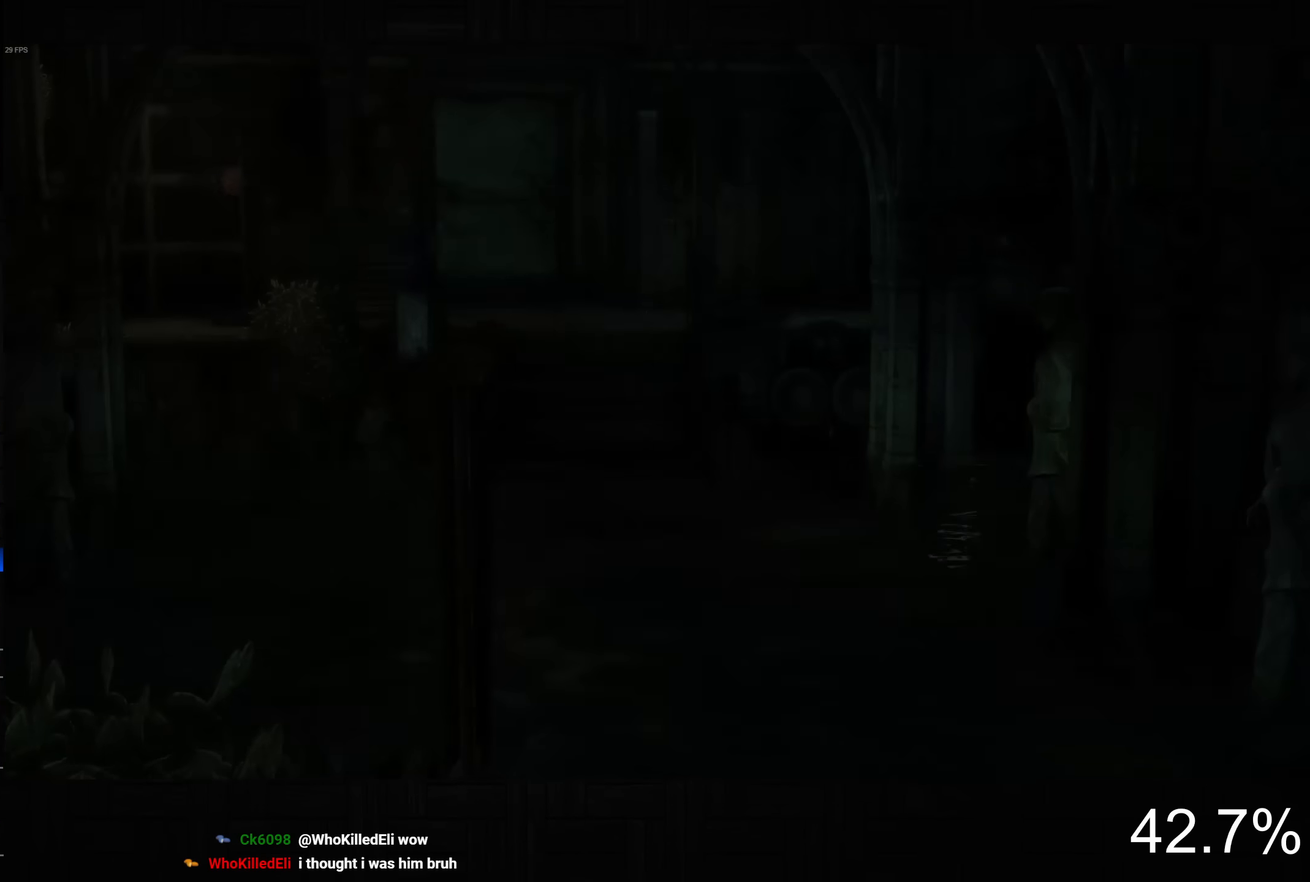
{"buttons": [], "left_stick": "center", "right_stick": "center", "events": [[17, "CIRCLE", "down"], [83, "CIRCLE", "up"], [167, "CIRCLE", "down"], [233, "CIRCLE", "up"], [300, "CIRCLE", "down"], [400, "CIRCLE", "up"]]}
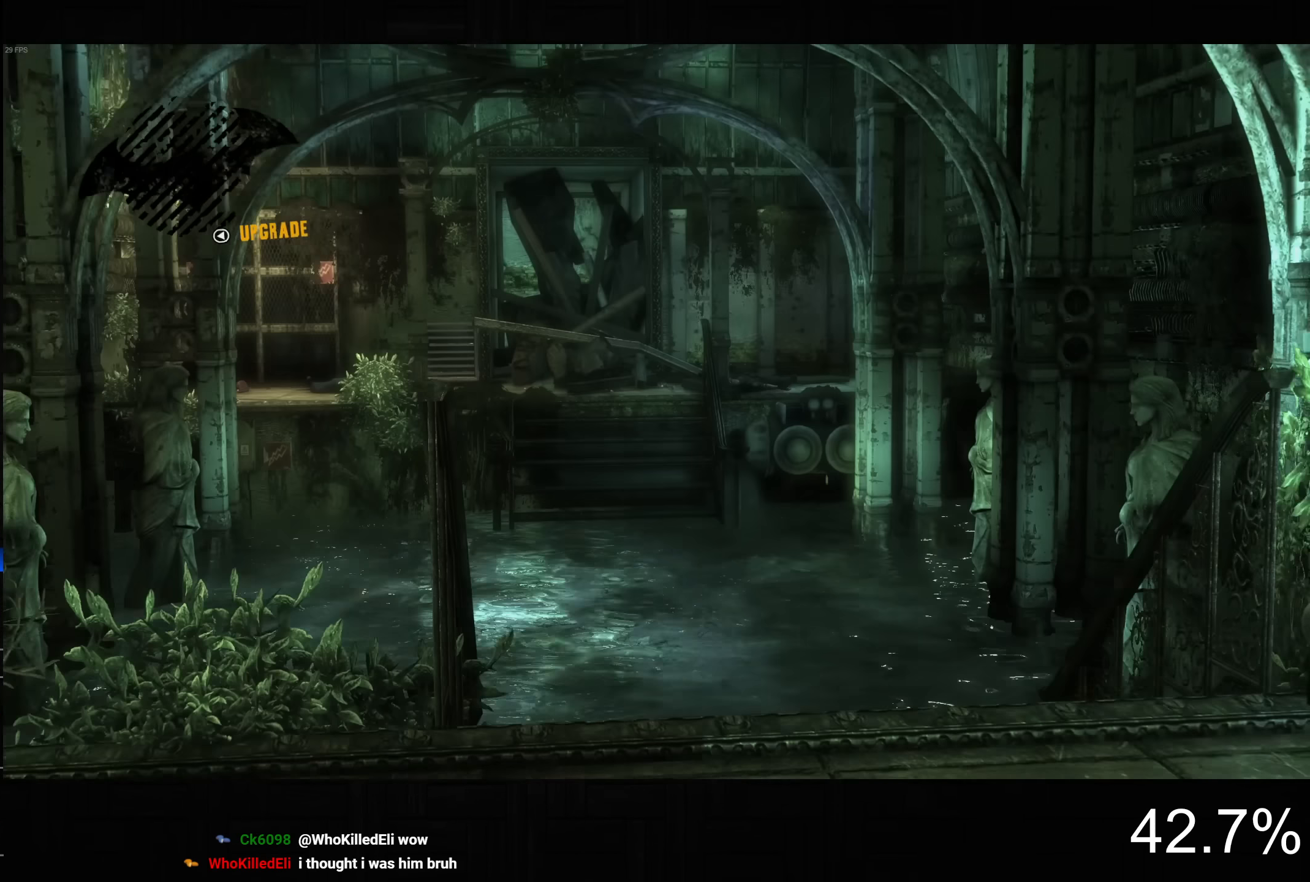
{"buttons": ["CROSS"], "left_stick": "up-right", "right_stick": "center", "events": [[83, "left_stick", "up-right"], [150, "CROSS", "down"]]}
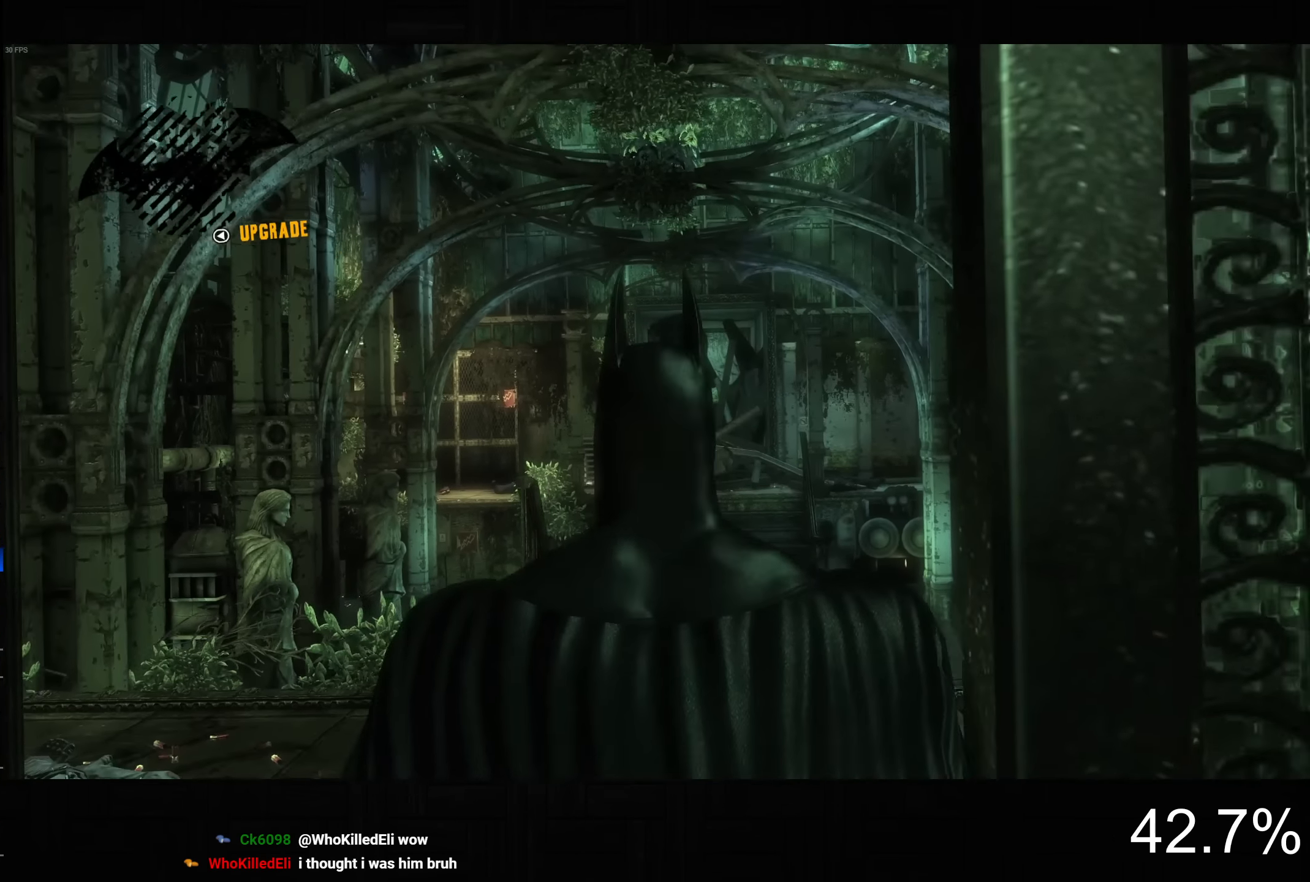
{"buttons": ["CROSS"], "left_stick": "up-right", "right_stick": "center", "events": []}
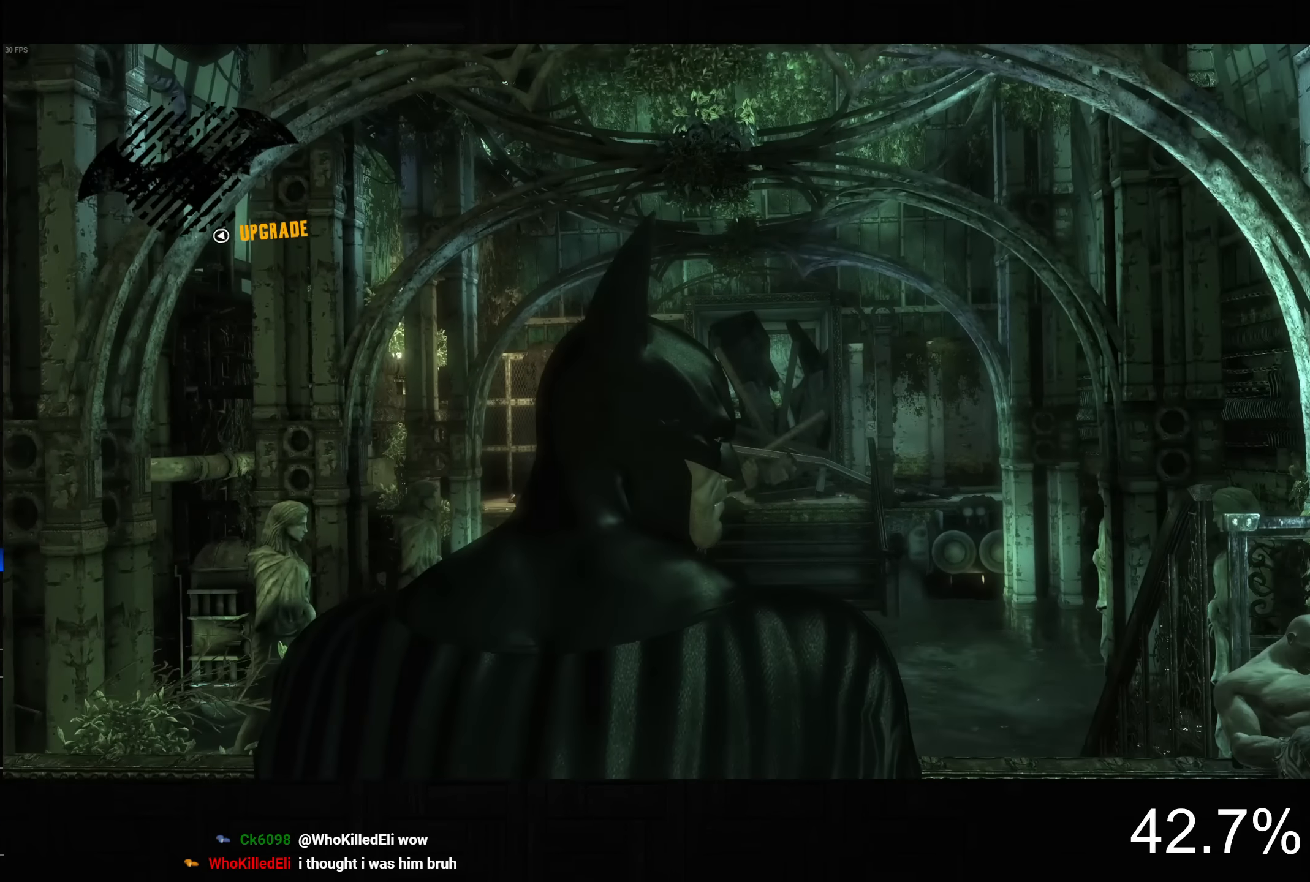
{"buttons": ["CROSS", "DPAD_LEFT"], "left_stick": "up-right", "right_stick": "center", "events": [[350, "DPAD_LEFT", "down"]]}
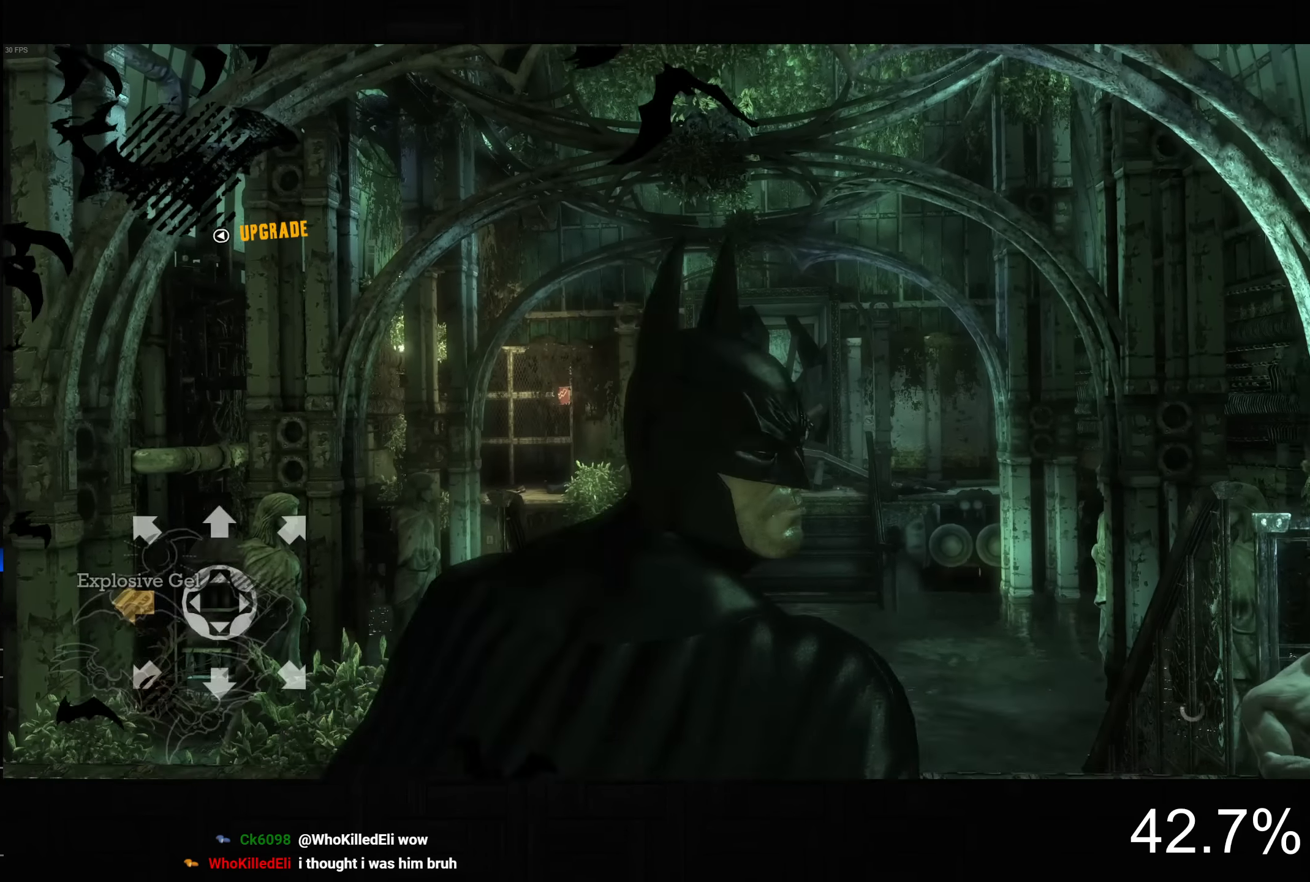
{"buttons": ["CROSS"], "left_stick": "up-right", "right_stick": "down", "events": [[17, "DPAD_LEFT", "up"], [283, "right_stick", "down"]]}
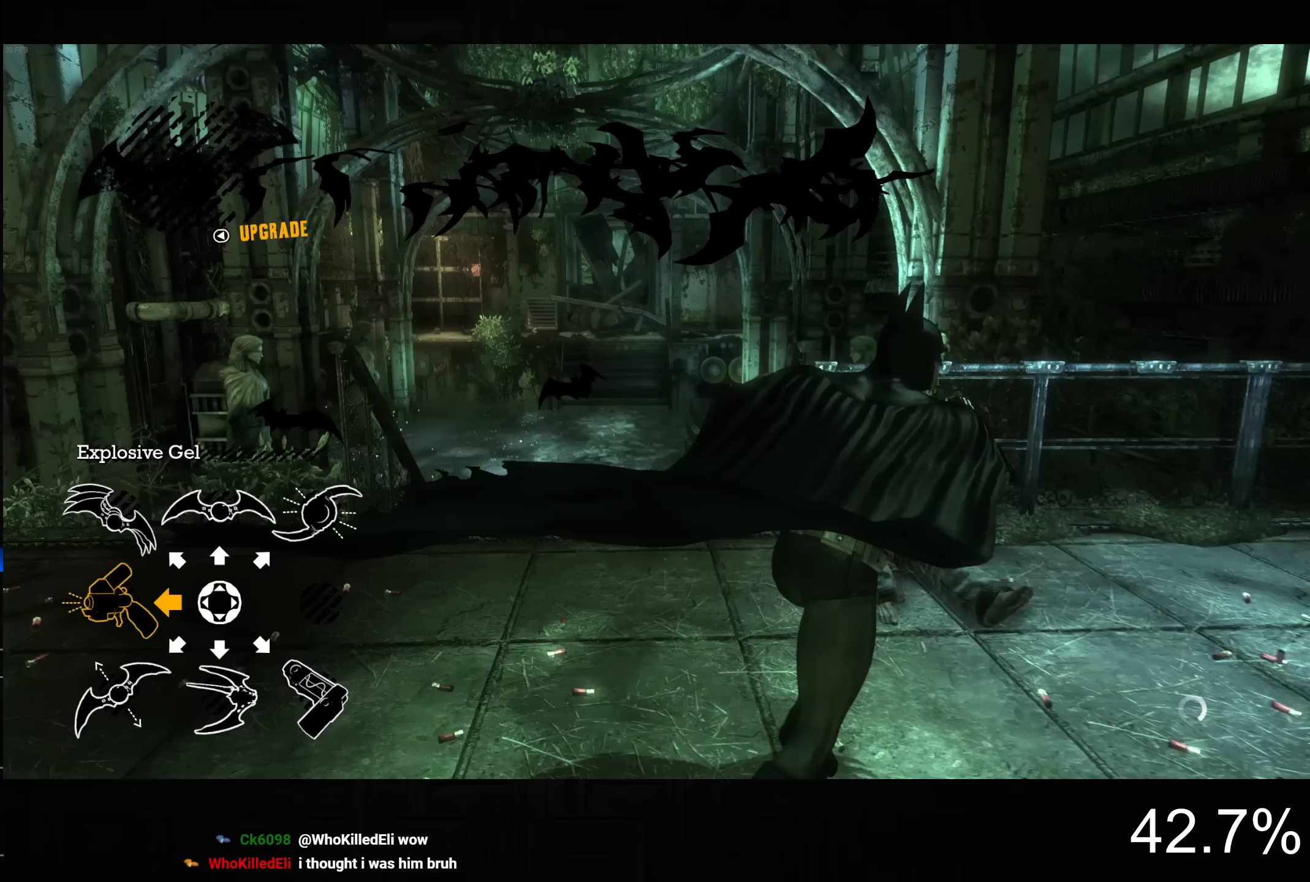
{"buttons": [], "left_stick": "center", "right_stick": "down", "events": [[167, "CROSS", "up"], [217, "left_stick", "up"], [483, "left_stick", "center"]]}
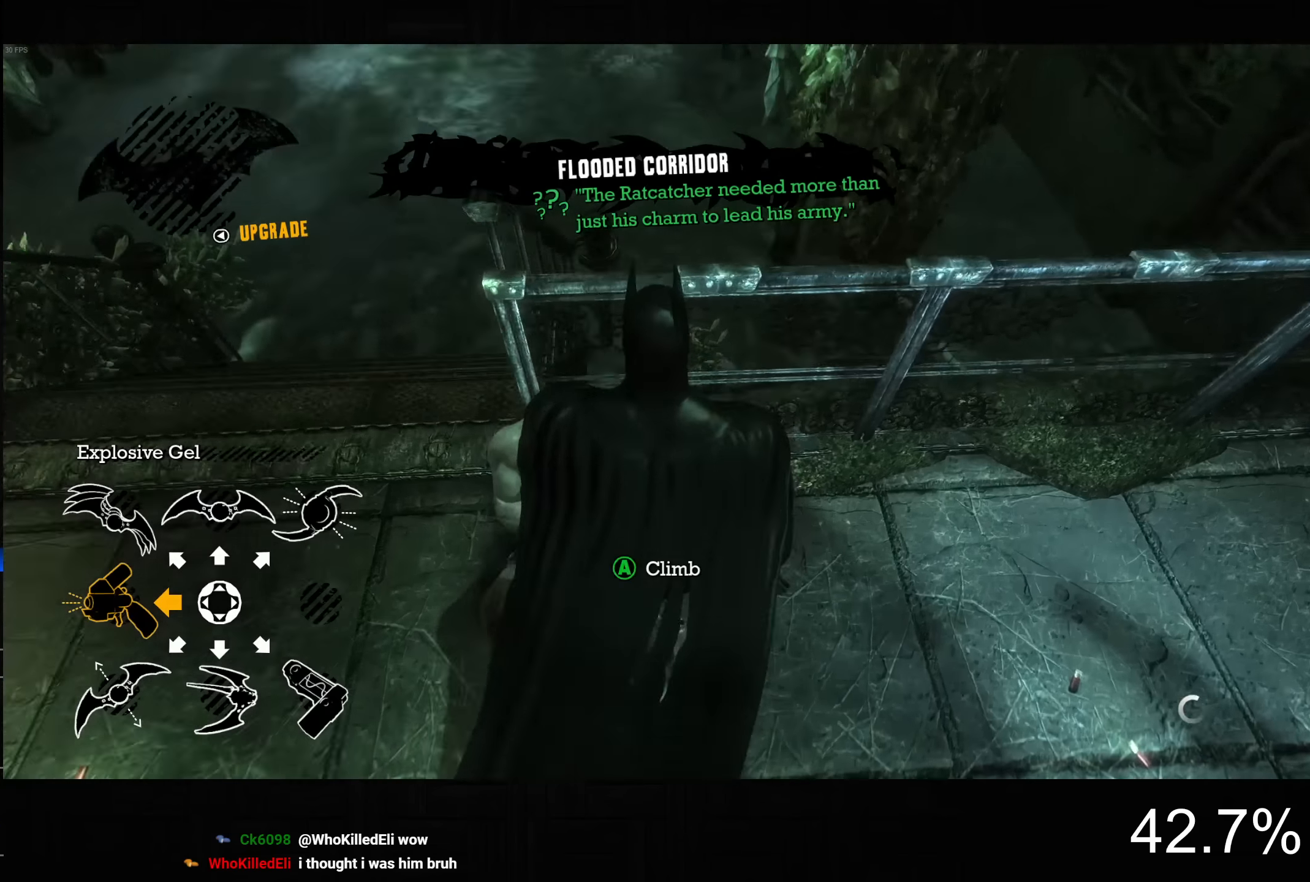
{"buttons": [], "left_stick": "center", "right_stick": "down-left", "events": [[100, "CROSS", "down"], [150, "right_stick", "center"], [167, "CROSS", "up"], [450, "right_stick", "down-left"]]}
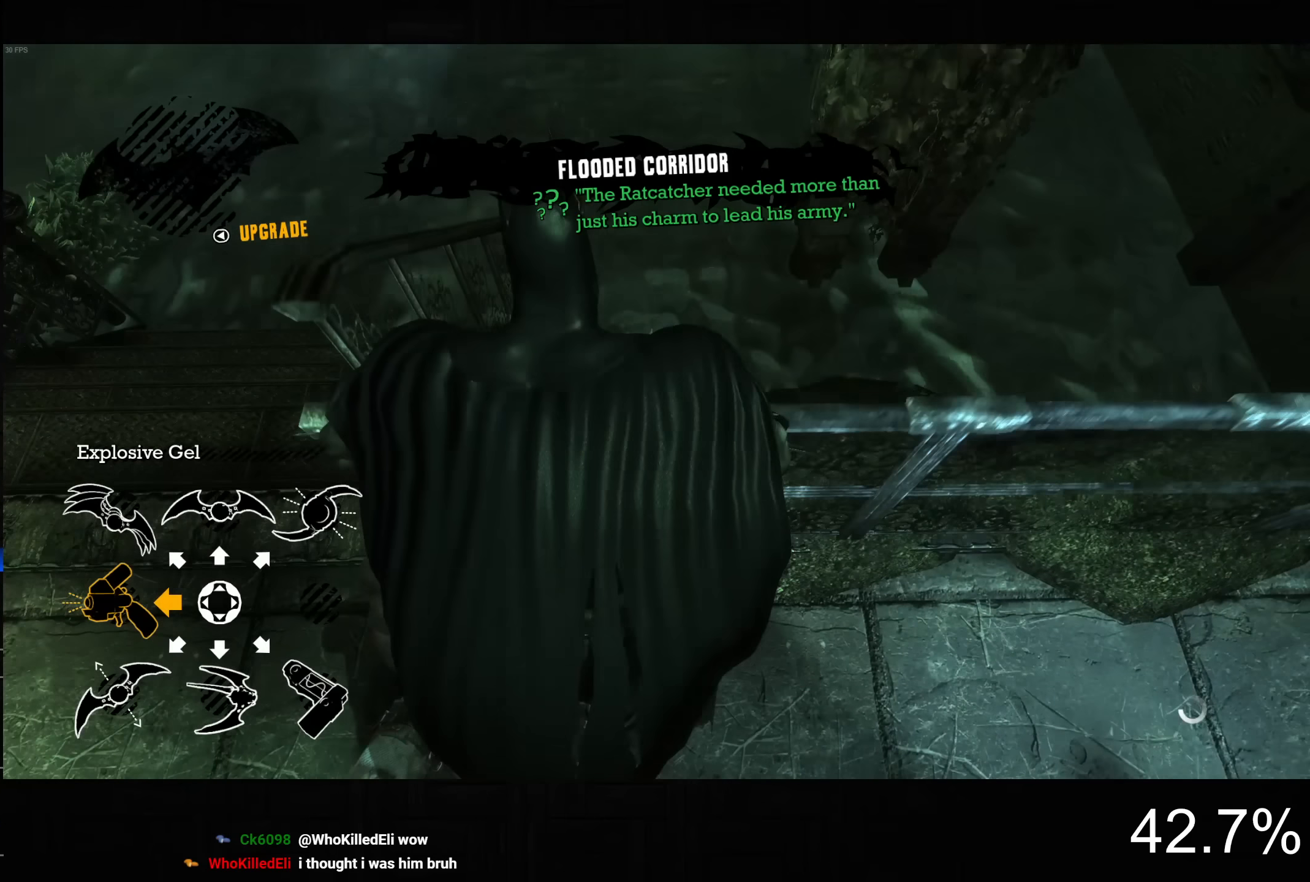
{"buttons": ["L2"], "left_stick": "center", "right_stick": "down-left", "events": [[50, "L2", "down"], [67, "right_stick", "center"], [233, "right_stick", "down"], [367, "right_stick", "center"], [467, "right_stick", "down-left"]]}
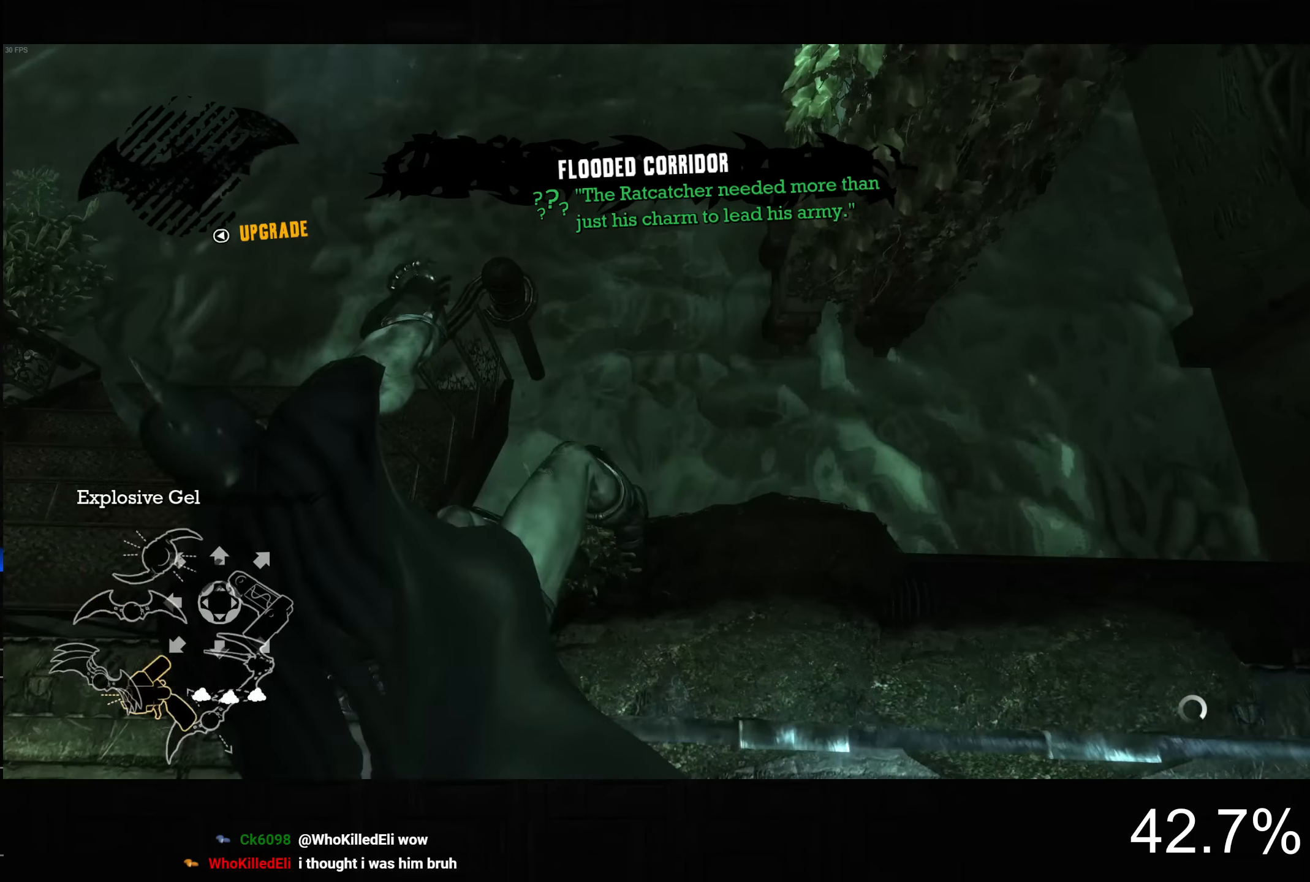
{"buttons": ["L2"], "left_stick": "center", "right_stick": "center", "events": [[233, "right_stick", "center"], [383, "right_stick", "right"], [483, "right_stick", "center"]]}
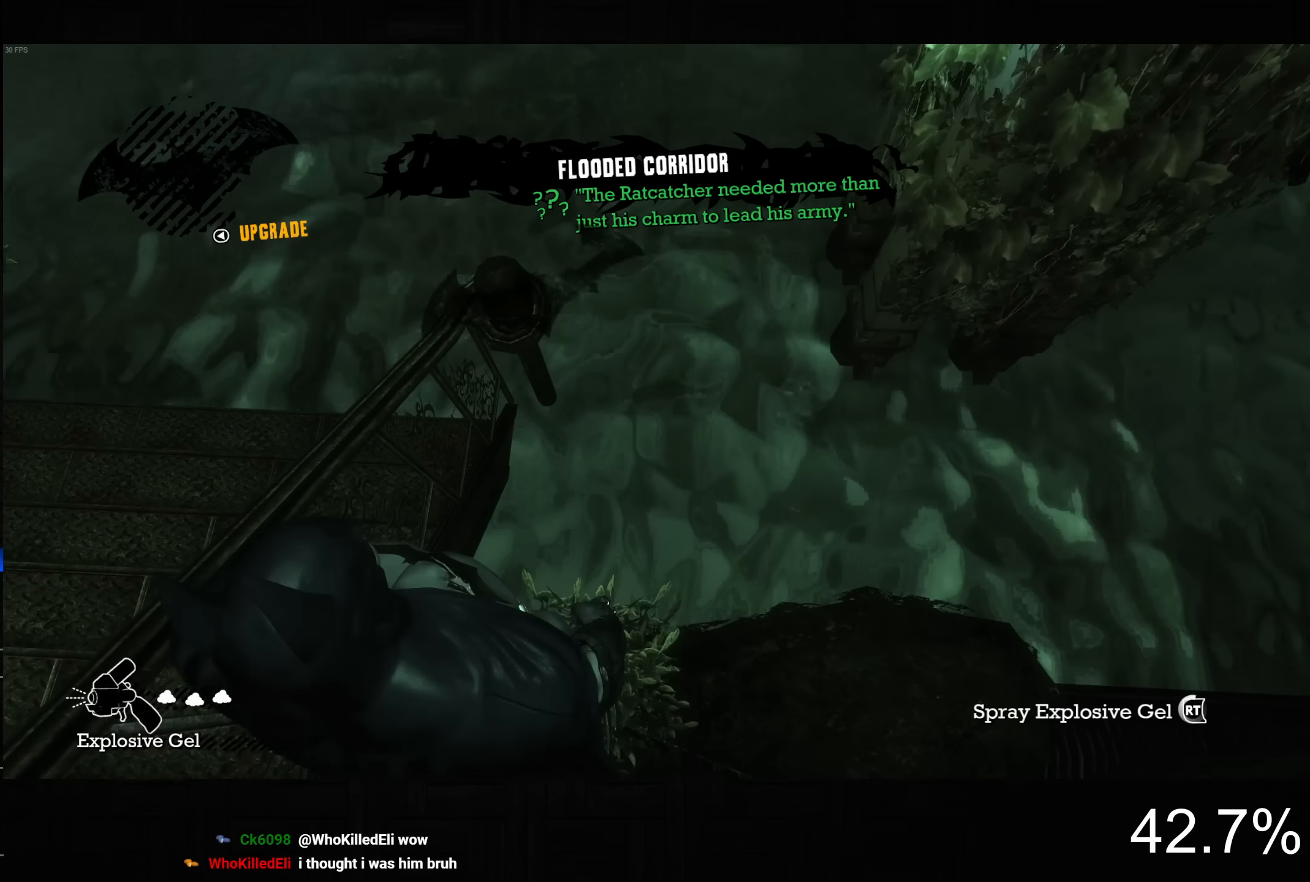
{"buttons": ["L2"], "left_stick": "down", "right_stick": "center", "events": [[133, "right_stick", "down-left"], [233, "right_stick", "center"], [250, "left_stick", "down"]]}
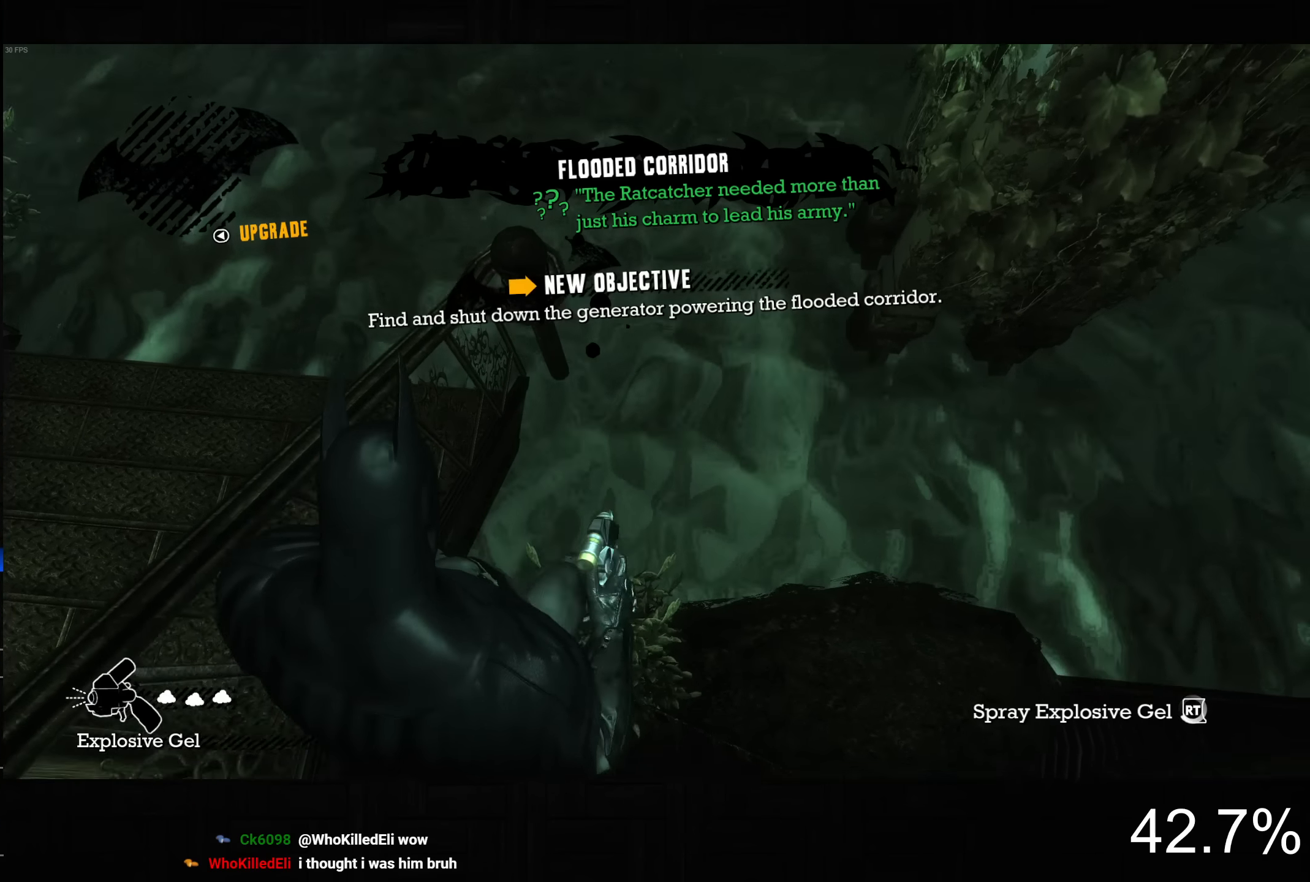
{"buttons": ["L2"], "left_stick": "center", "right_stick": "center", "events": [[233, "left_stick", "center"]]}
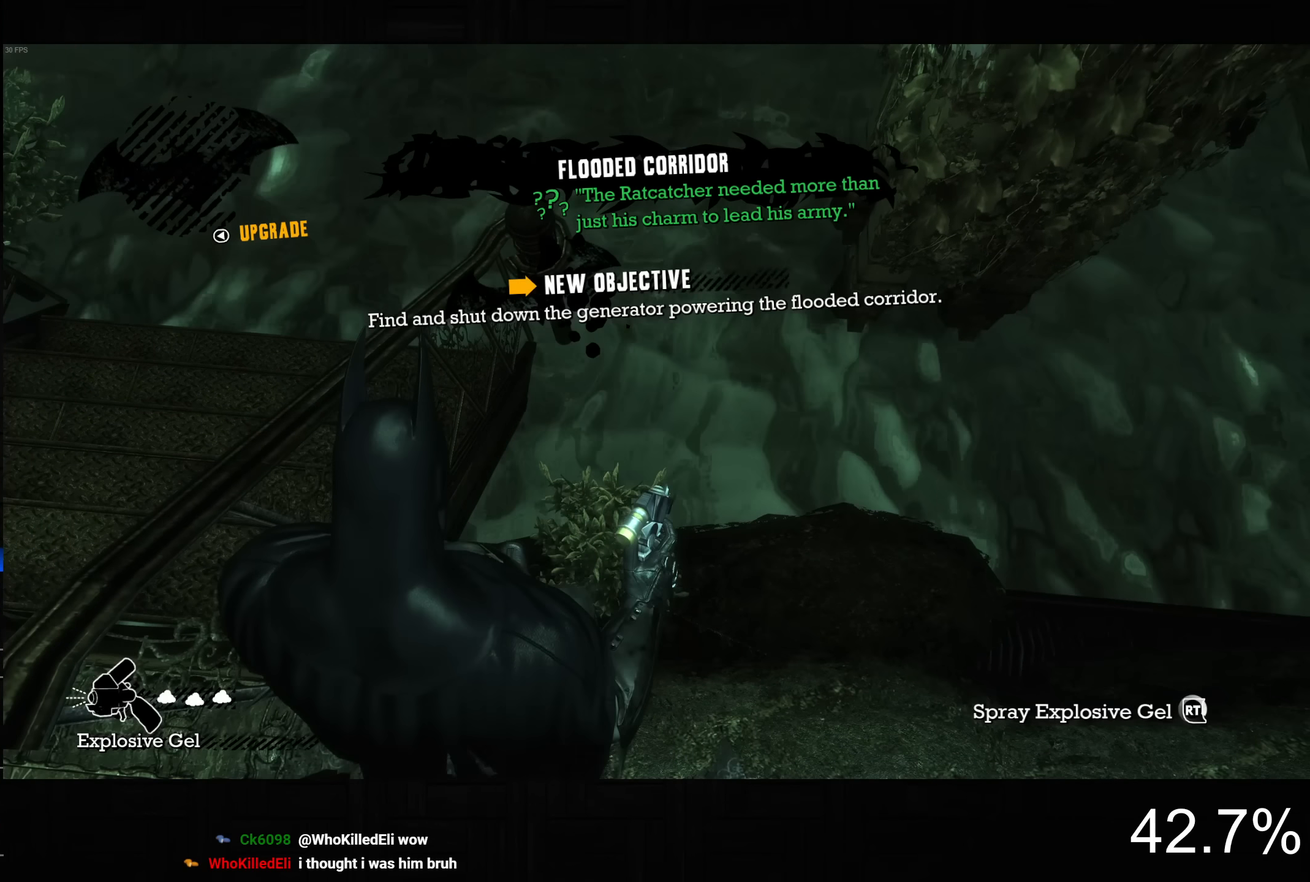
{"buttons": ["L2"], "left_stick": "up", "right_stick": "center", "events": [[233, "left_stick", "up"]]}
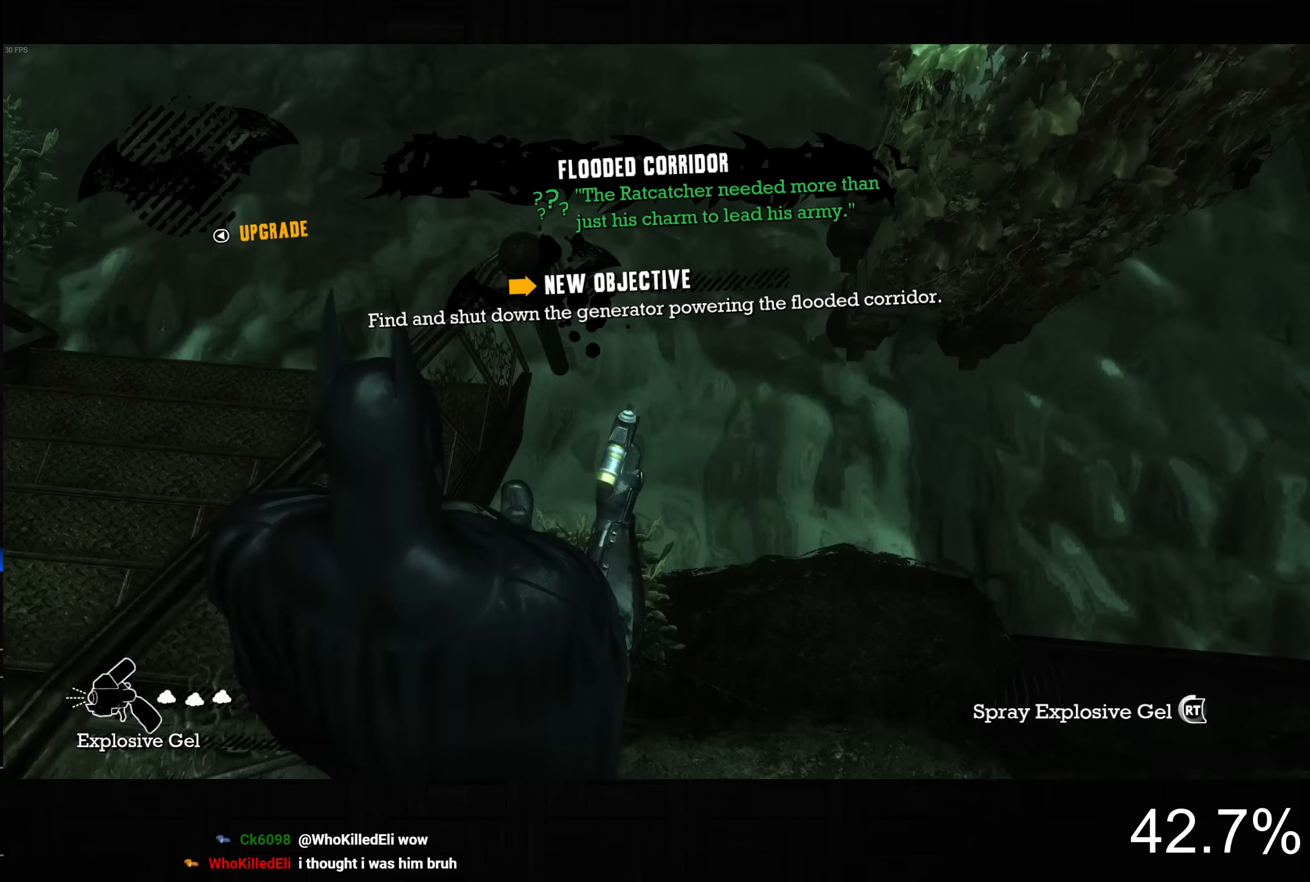
{"buttons": ["L2"], "left_stick": "up", "right_stick": "up-left", "events": [[467, "right_stick", "up-left"]]}
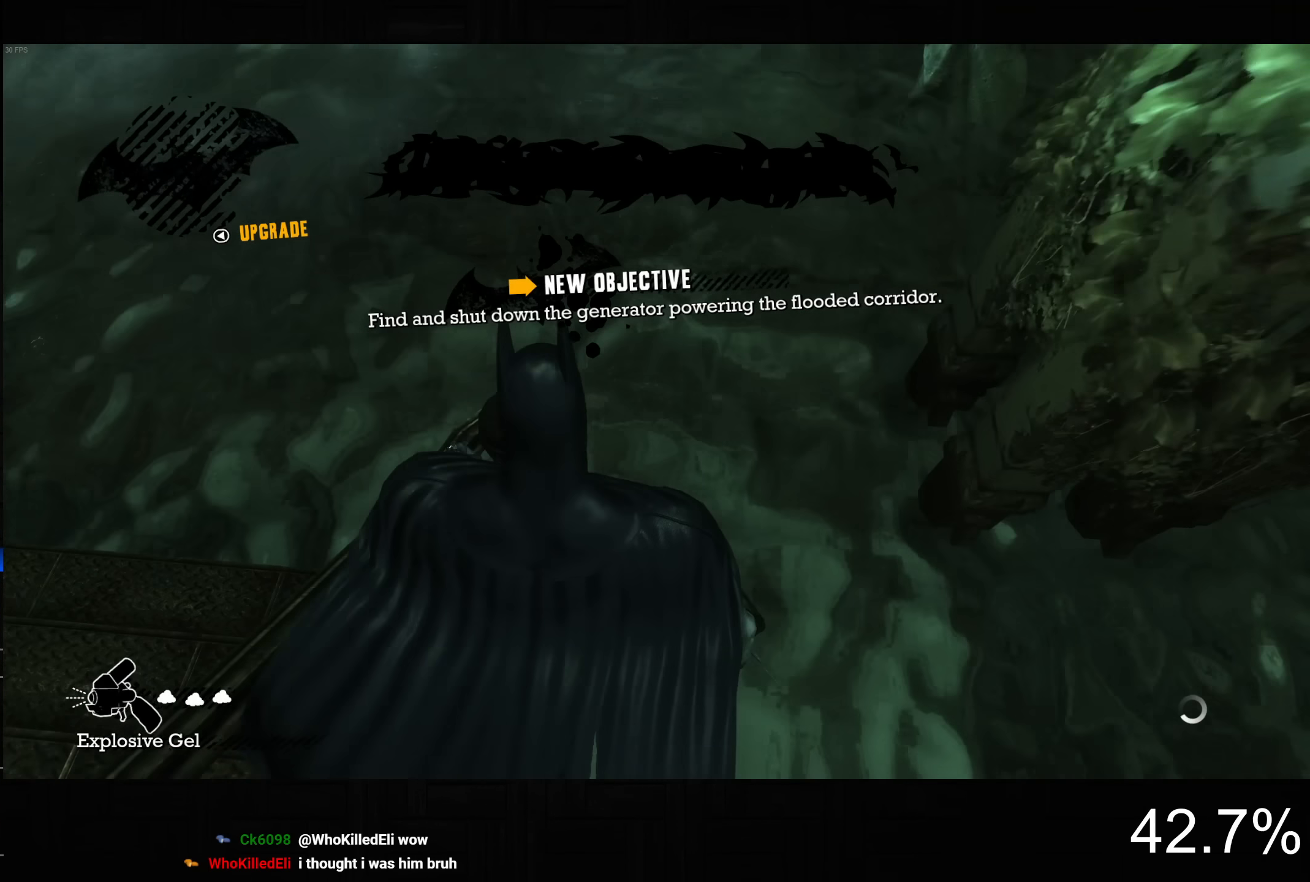
{"buttons": ["L2"], "left_stick": "center", "right_stick": "up-left", "events": [[183, "left_stick", "center"]]}
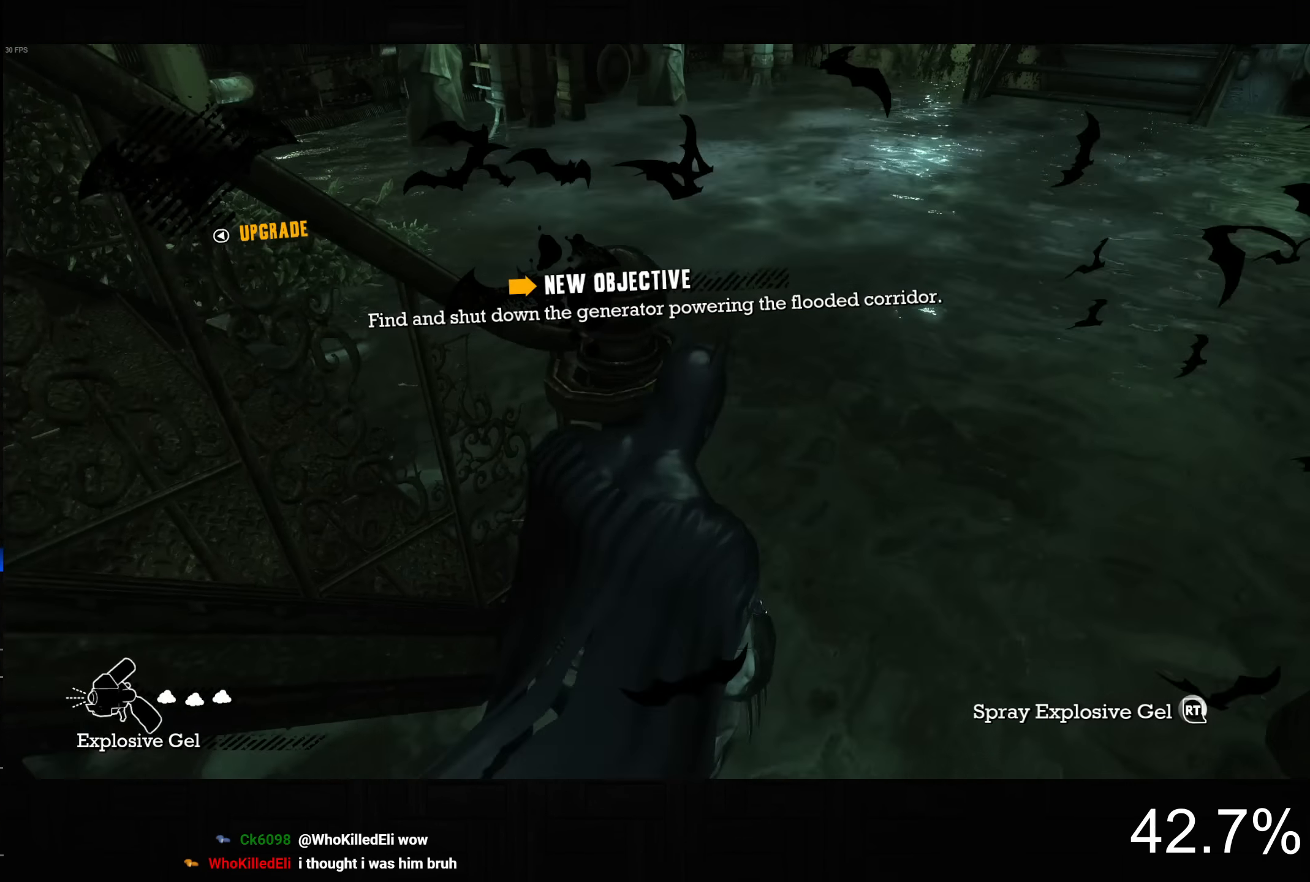
{"buttons": ["L2"], "left_stick": "center", "right_stick": "up-left", "events": [[17, "right_stick", "center"], [83, "right_stick", "up-left"], [233, "left_stick", "up"], [317, "right_stick", "center"], [350, "left_stick", "center"], [383, "right_stick", "up-left"]]}
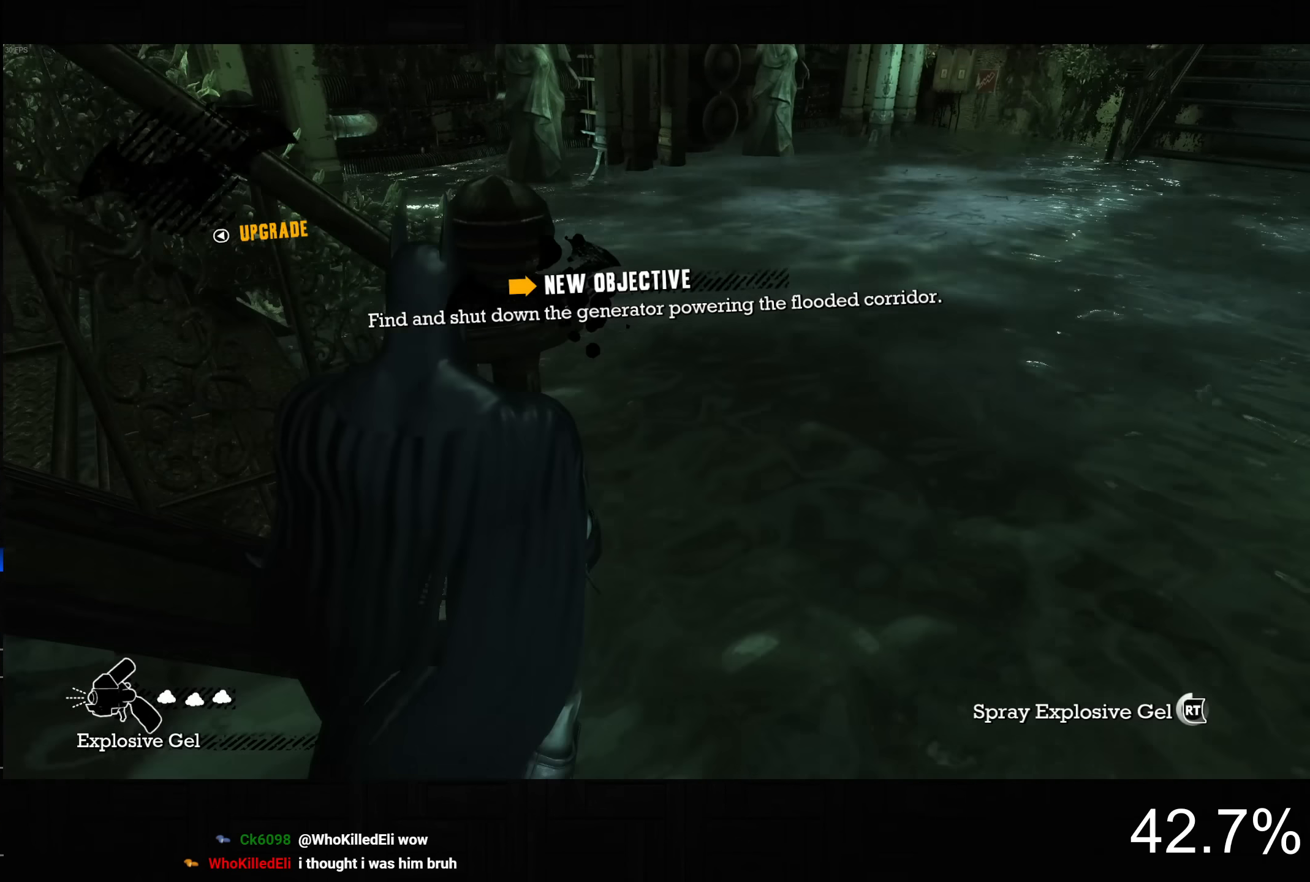
{"buttons": ["L2"], "left_stick": "up-right", "right_stick": "up-left", "events": [[83, "left_stick", "up-right"], [217, "left_stick", "center"], [467, "left_stick", "up-right"]]}
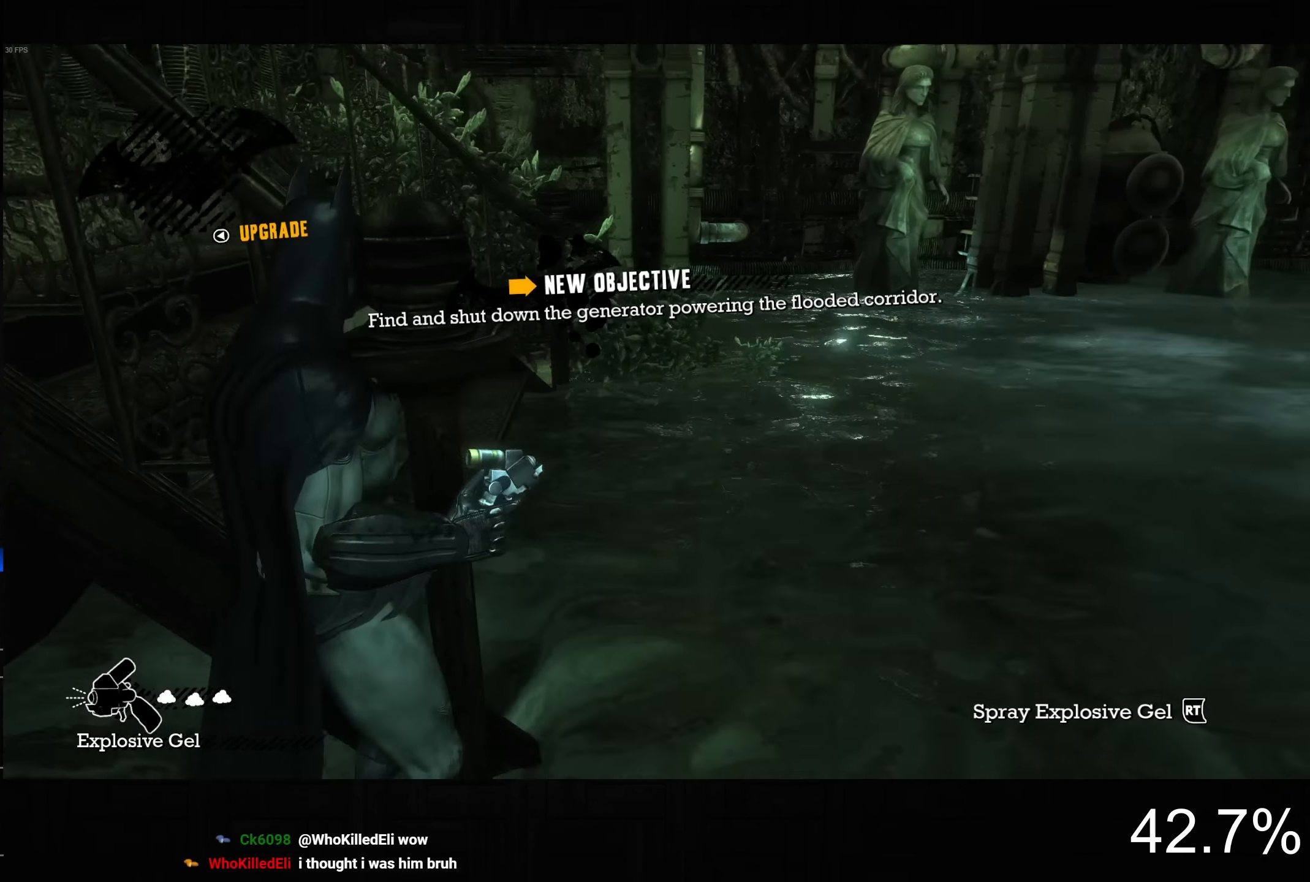
{"buttons": ["L2"], "left_stick": "center", "right_stick": "center", "events": [[50, "left_stick", "center"], [283, "left_stick", "up-right"], [417, "left_stick", "center"], [500, "right_stick", "center"]]}
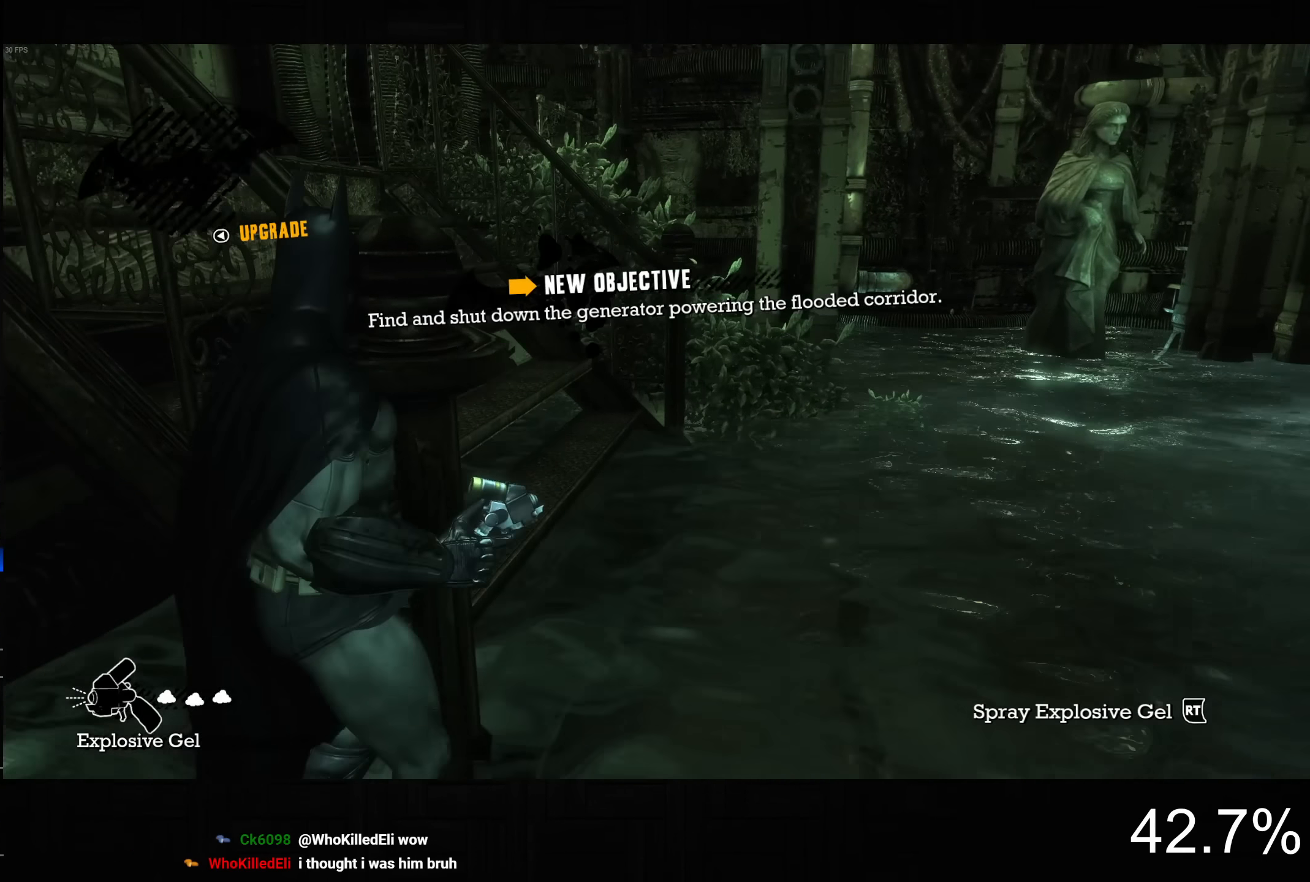
{"buttons": ["L2"], "left_stick": "center", "right_stick": "center", "events": []}
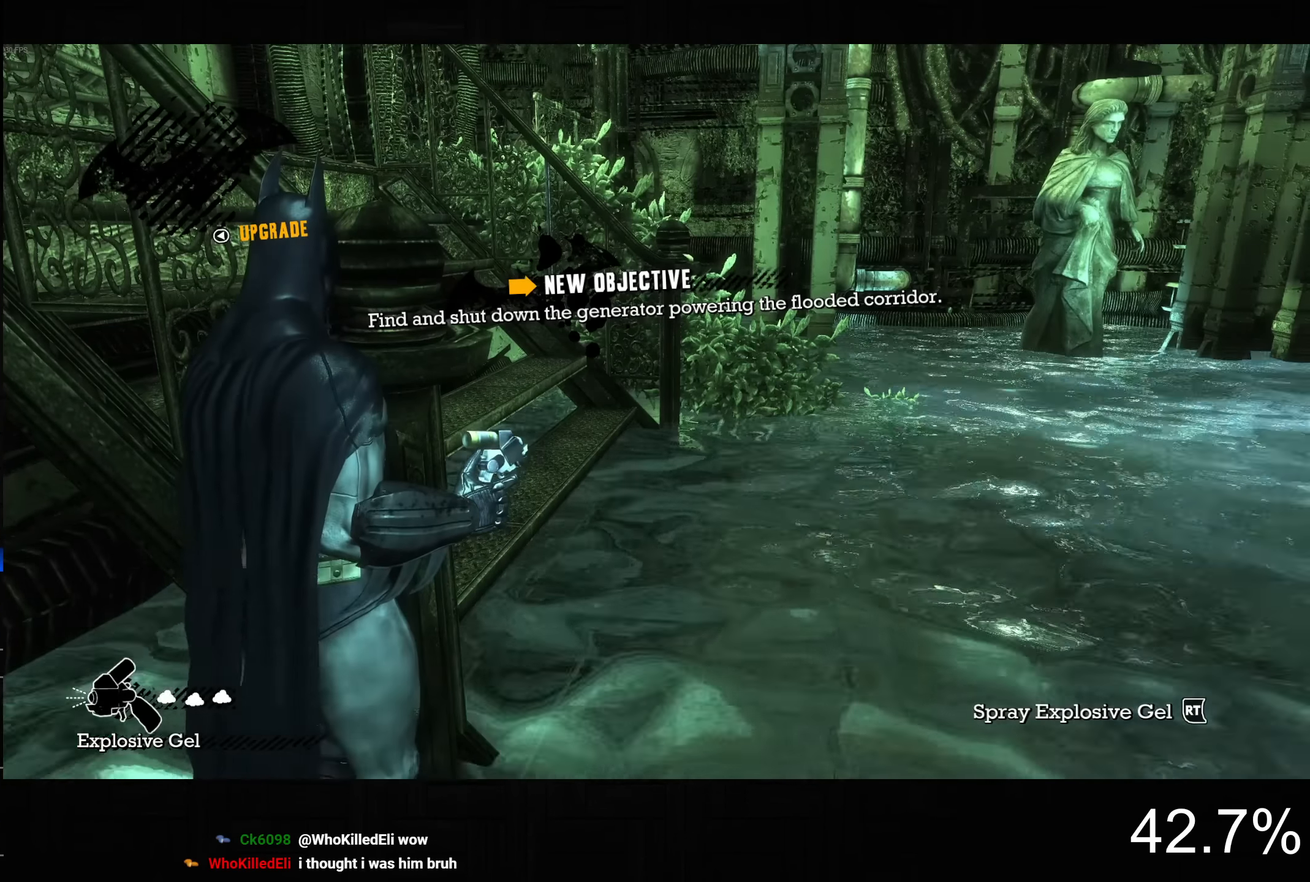
{"buttons": ["L2", "DPAD_UP"], "left_stick": "center", "right_stick": "center", "events": [[500, "DPAD_UP", "down"]]}